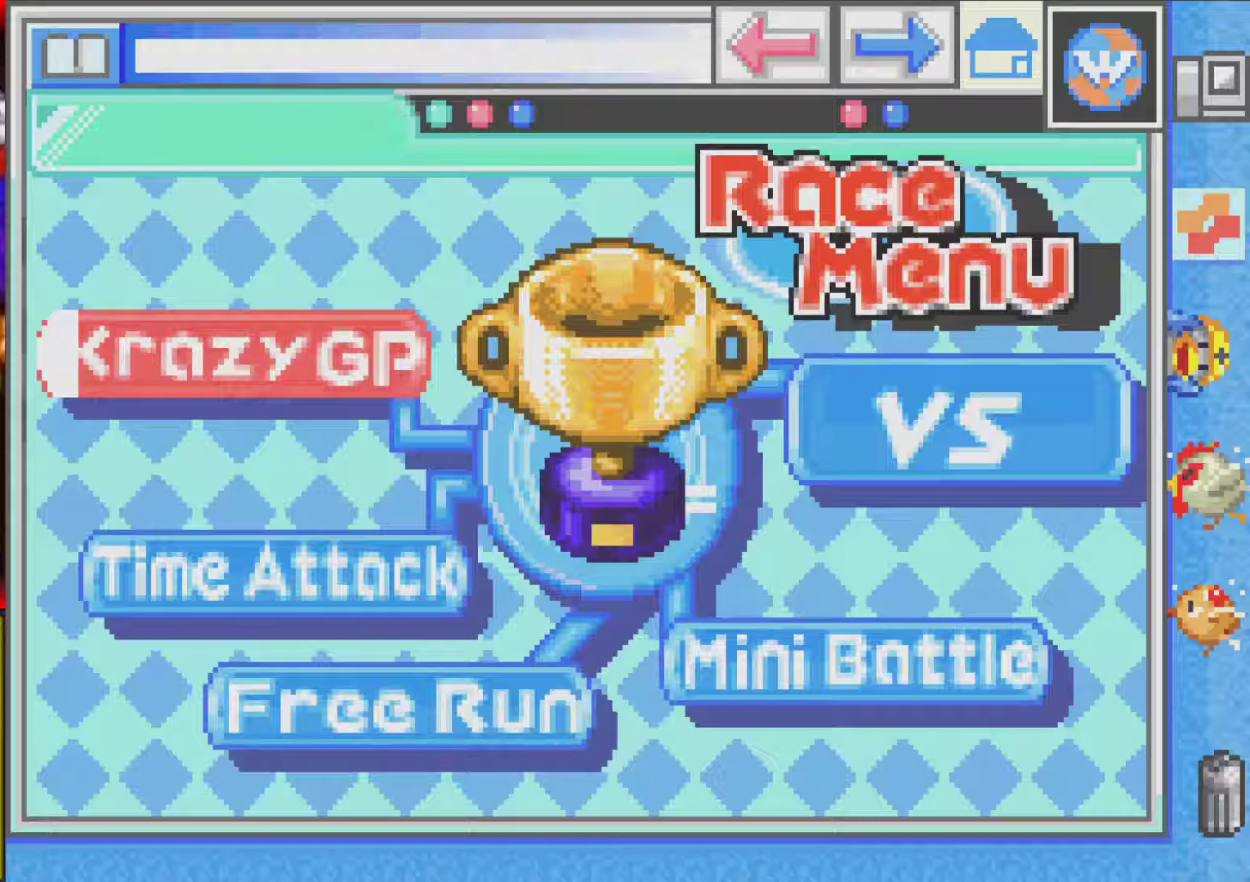
Gameplay with a controller (Nintendo layout); each line is a JSON object with the inputs held at the frame after it. "events" lists button and stick changes between this image and that frame as [ms after this image, input, new state], when the widget could be followed in between. Not read: L2 L3 R3 left_stick right_stick.
{"buttons": [], "events": [[283, "A", "down"], [433, "A", "up"]]}
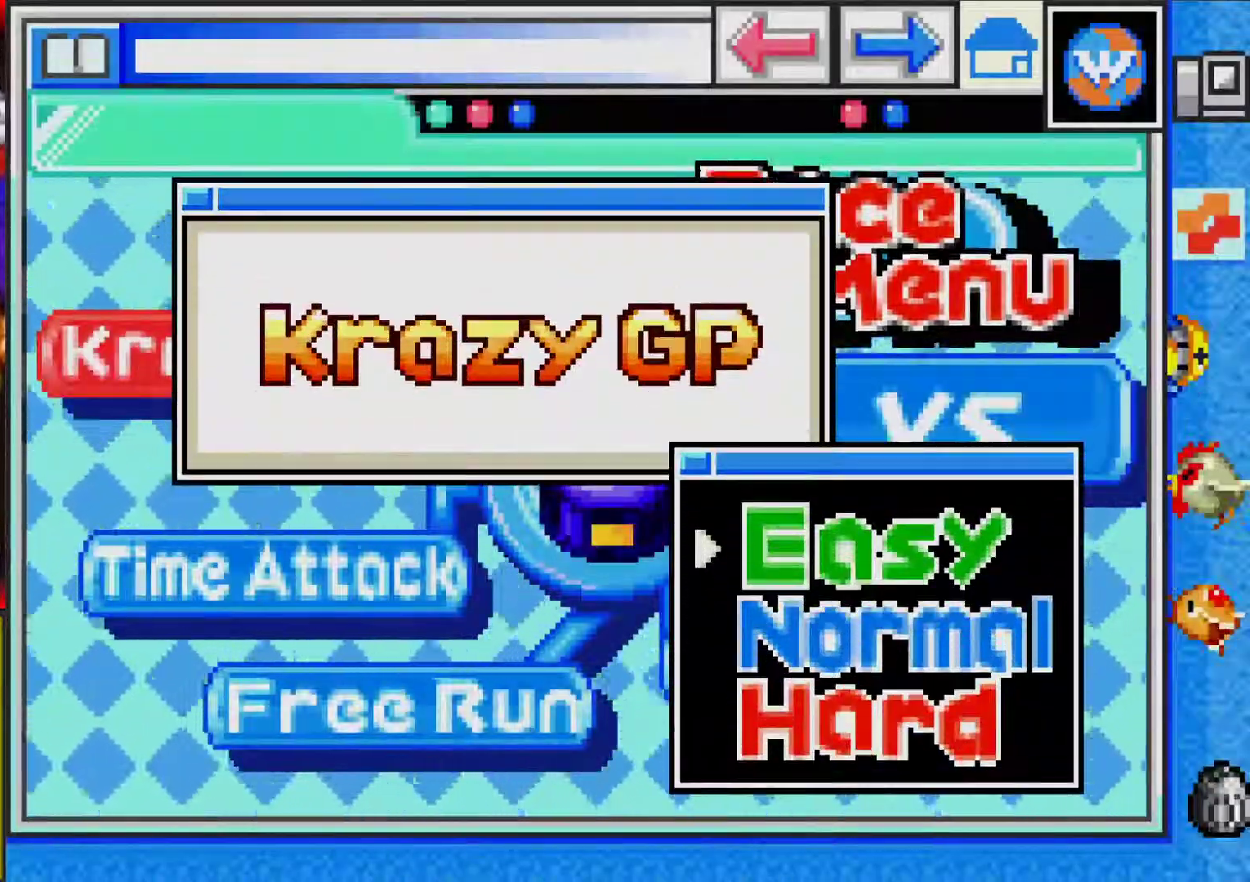
{"buttons": [], "events": [[17, "A", "down"], [117, "A", "up"], [250, "A", "down"], [367, "A", "up"]]}
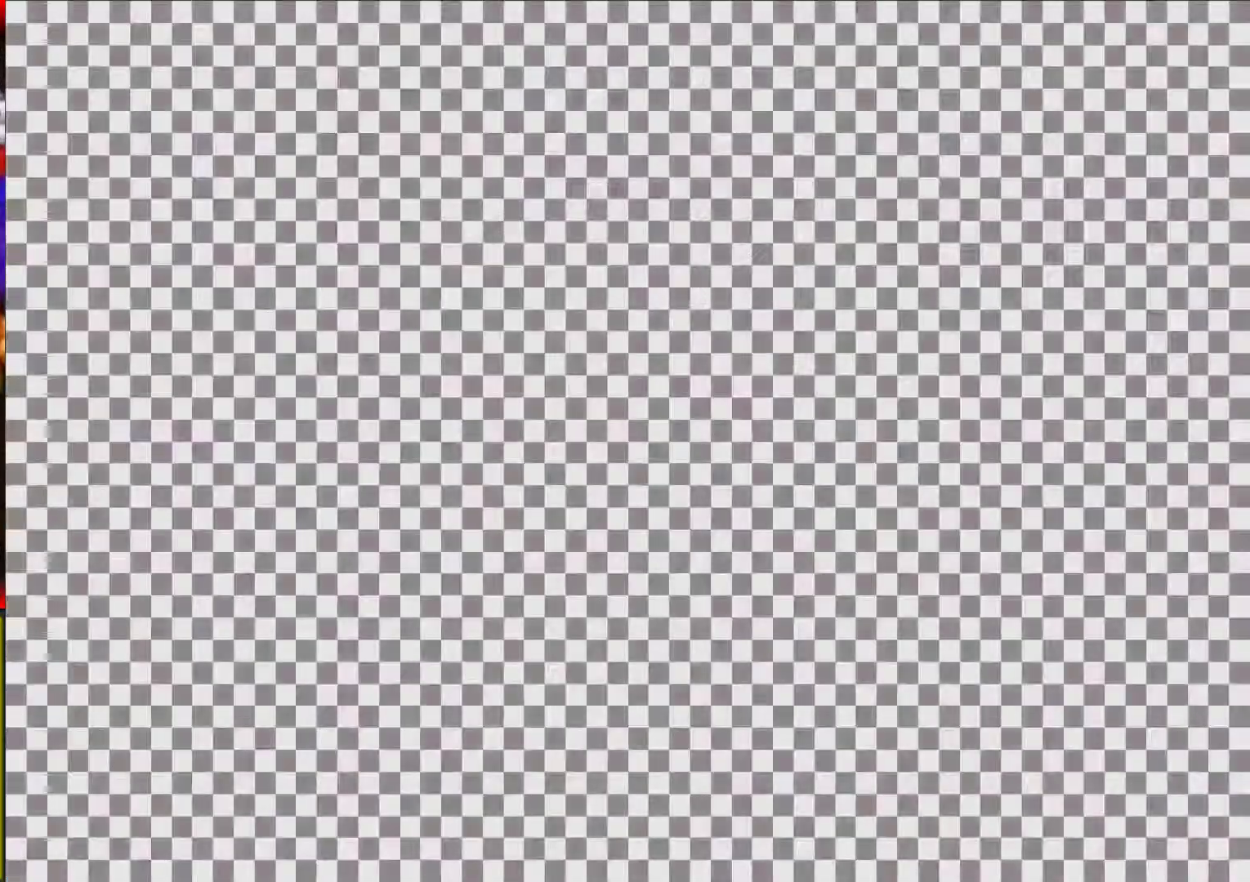
{"buttons": [], "events": [[50, "A", "down"], [150, "A", "up"], [283, "DPAD_UP", "down"], [300, "DPAD_RIGHT", "down"], [317, "DPAD_UP", "up"], [433, "DPAD_RIGHT", "up"]]}
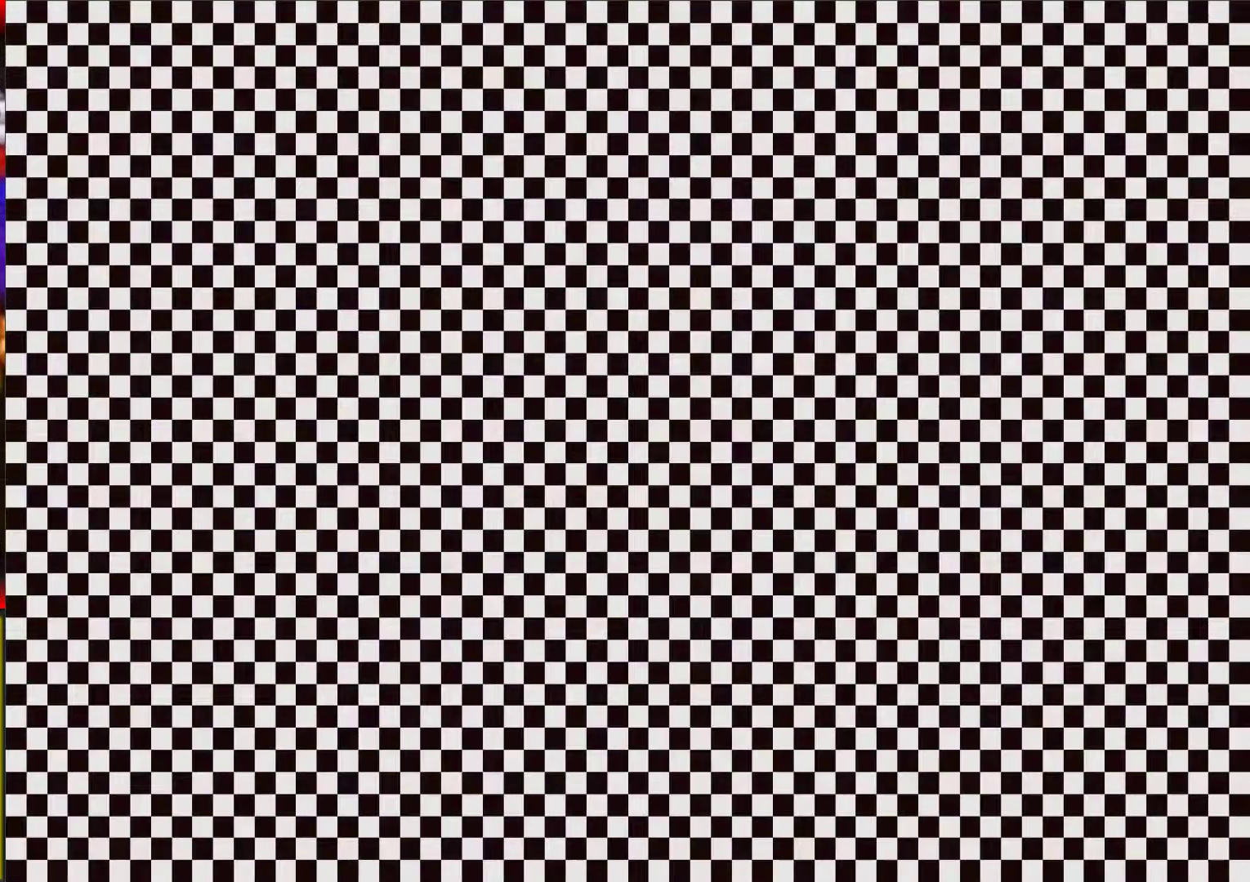
{"buttons": [], "events": [[333, "DPAD_LEFT", "down"], [450, "DPAD_LEFT", "up"]]}
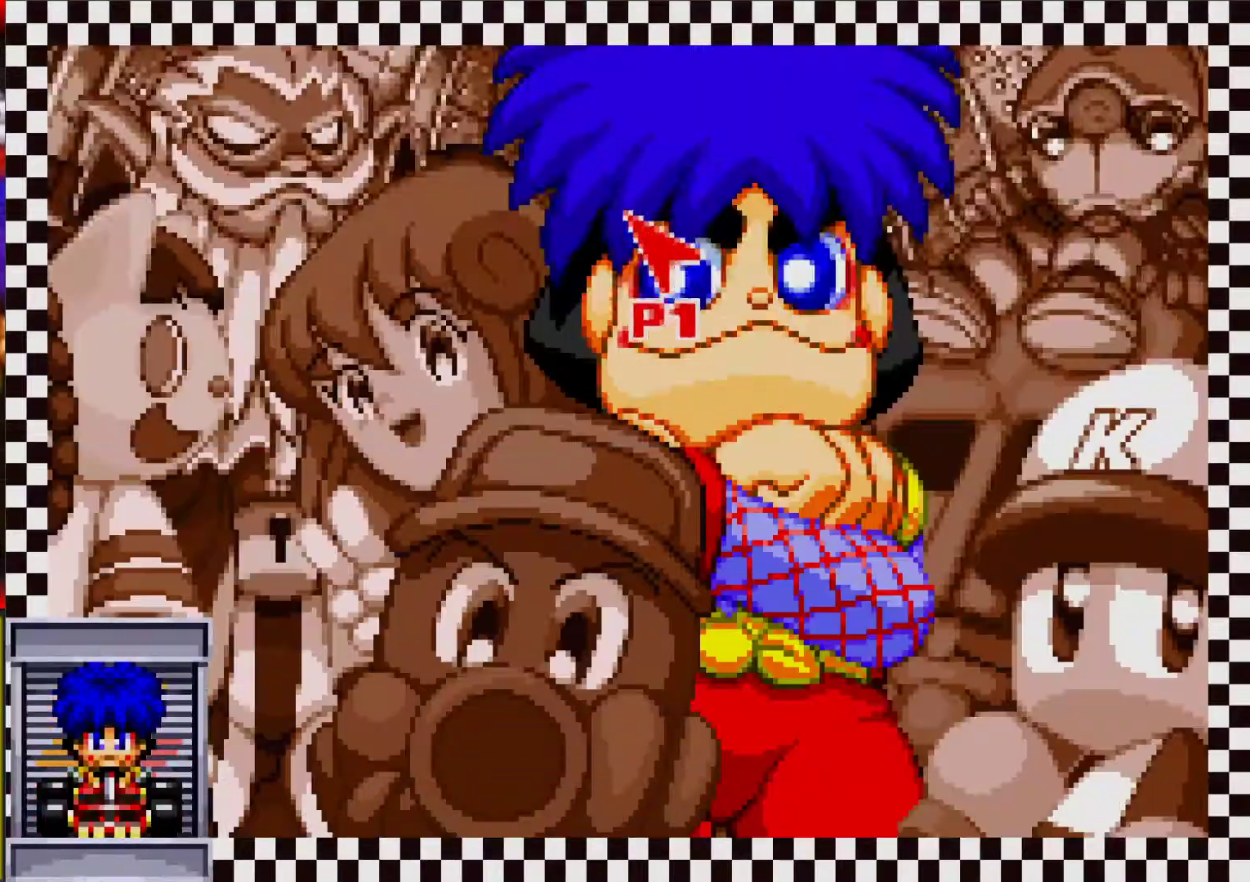
{"buttons": [], "events": [[17, "DPAD_LEFT", "down"], [150, "DPAD_LEFT", "up"], [183, "DPAD_LEFT", "down"], [283, "DPAD_LEFT", "up"], [367, "DPAD_LEFT", "down"], [483, "DPAD_LEFT", "up"]]}
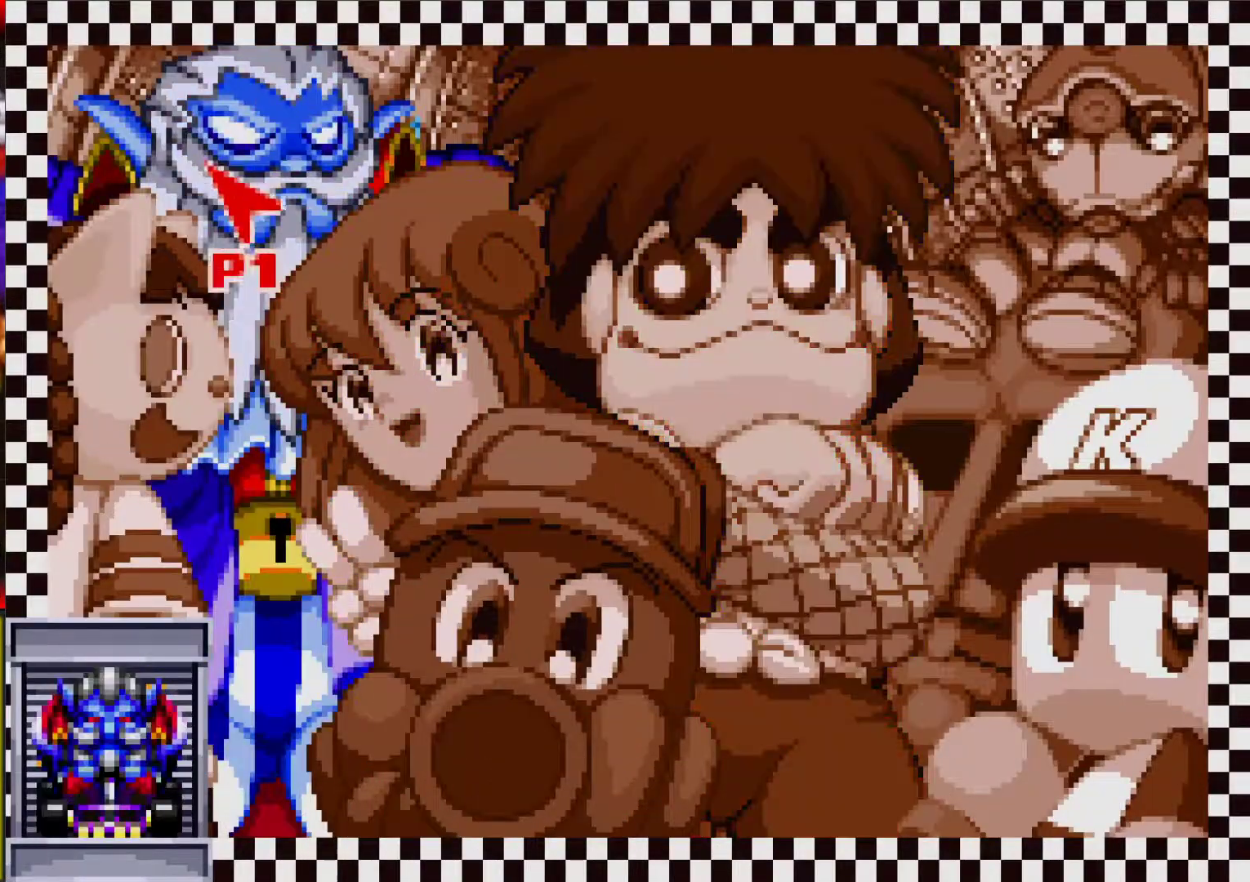
{"buttons": ["A"], "events": [[67, "DPAD_LEFT", "down"], [167, "DPAD_LEFT", "up"], [367, "A", "down"]]}
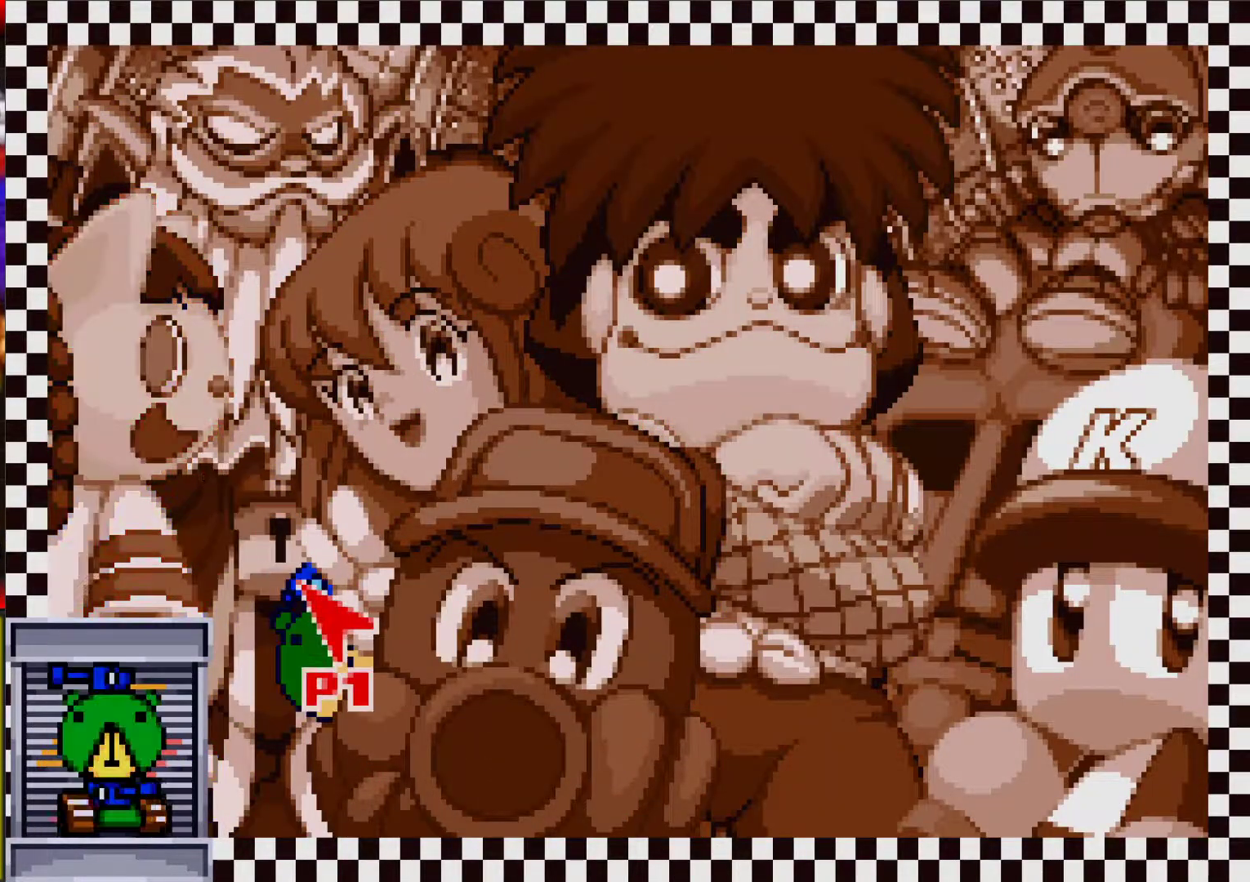
{"buttons": [], "events": [[17, "A", "up"]]}
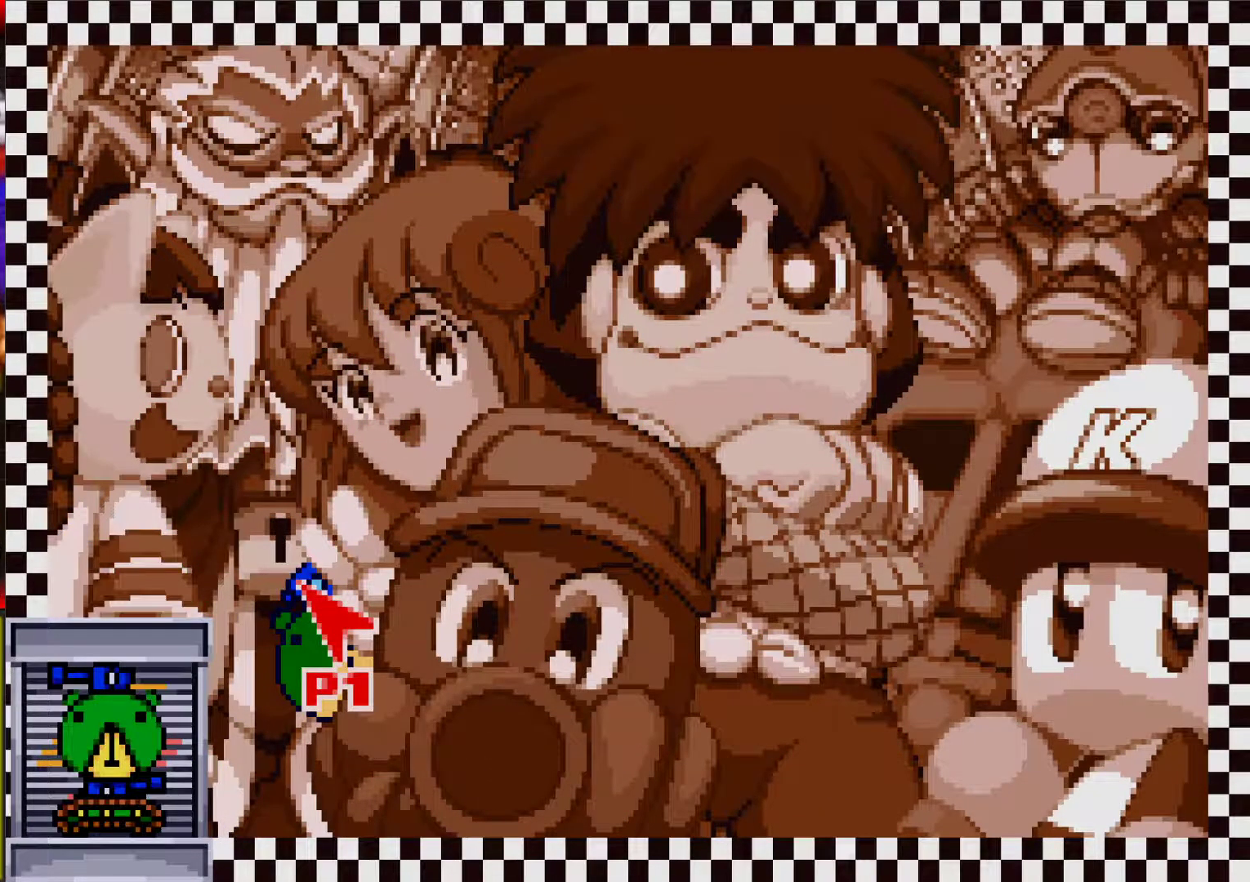
{"buttons": [], "events": [[33, "DPAD_RIGHT", "down"], [133, "DPAD_RIGHT", "up"], [233, "DPAD_RIGHT", "down"], [333, "DPAD_RIGHT", "up"], [417, "DPAD_RIGHT", "down"], [500, "DPAD_RIGHT", "up"]]}
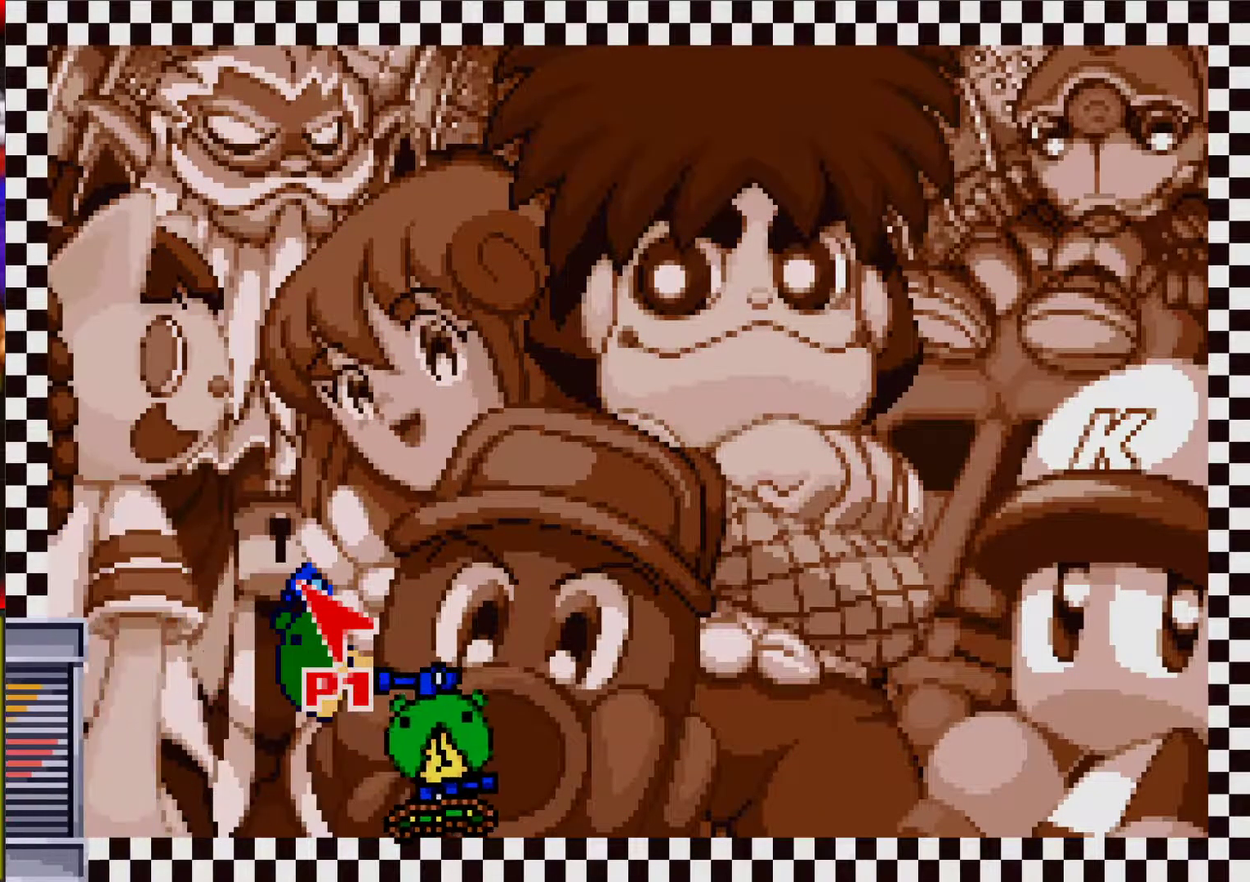
{"buttons": ["DPAD_RIGHT"], "events": [[83, "DPAD_RIGHT", "down"], [167, "DPAD_RIGHT", "up"], [250, "DPAD_RIGHT", "down"], [367, "DPAD_RIGHT", "up"], [433, "DPAD_RIGHT", "down"]]}
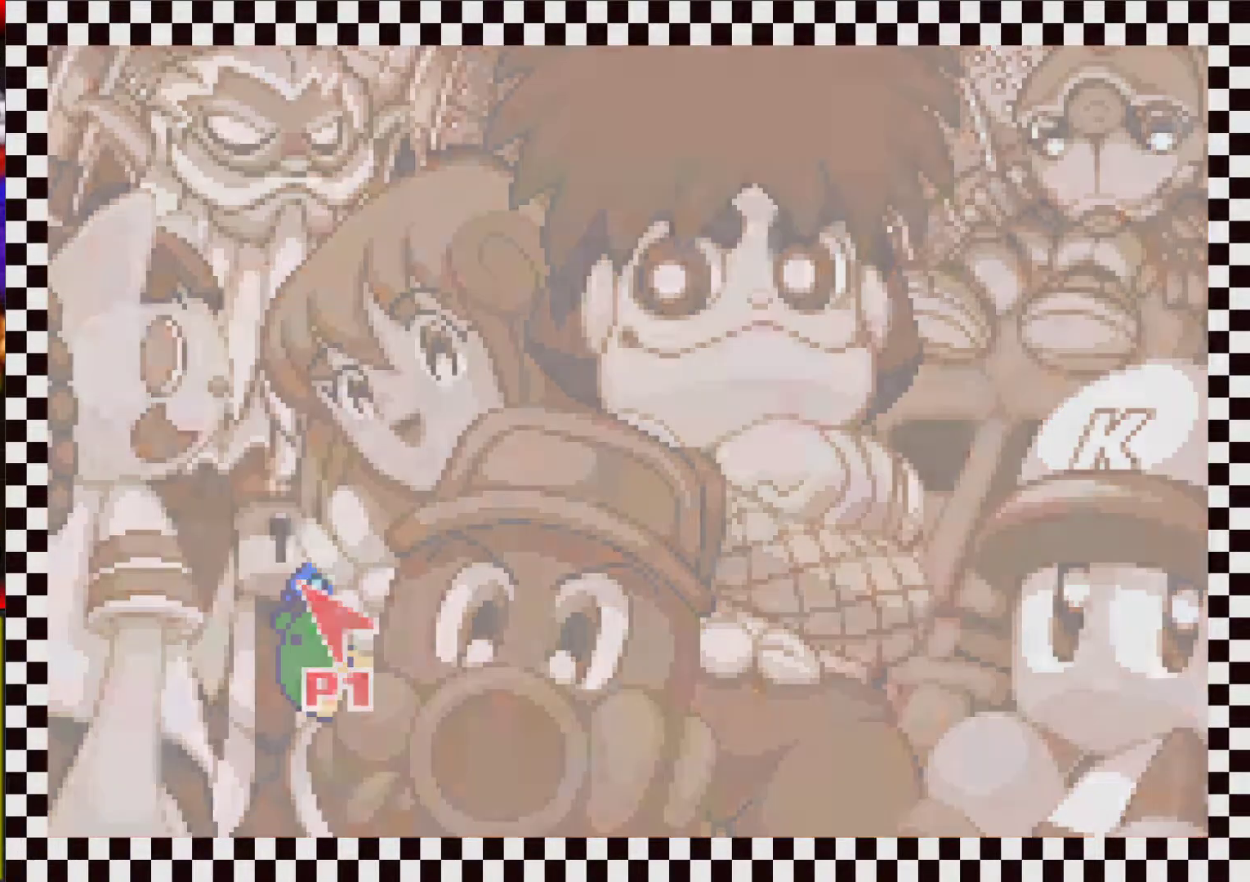
{"buttons": ["DPAD_RIGHT"], "events": [[17, "DPAD_RIGHT", "up"], [100, "DPAD_RIGHT", "down"], [183, "DPAD_RIGHT", "up"], [283, "DPAD_RIGHT", "down"], [350, "DPAD_RIGHT", "up"], [433, "DPAD_RIGHT", "down"]]}
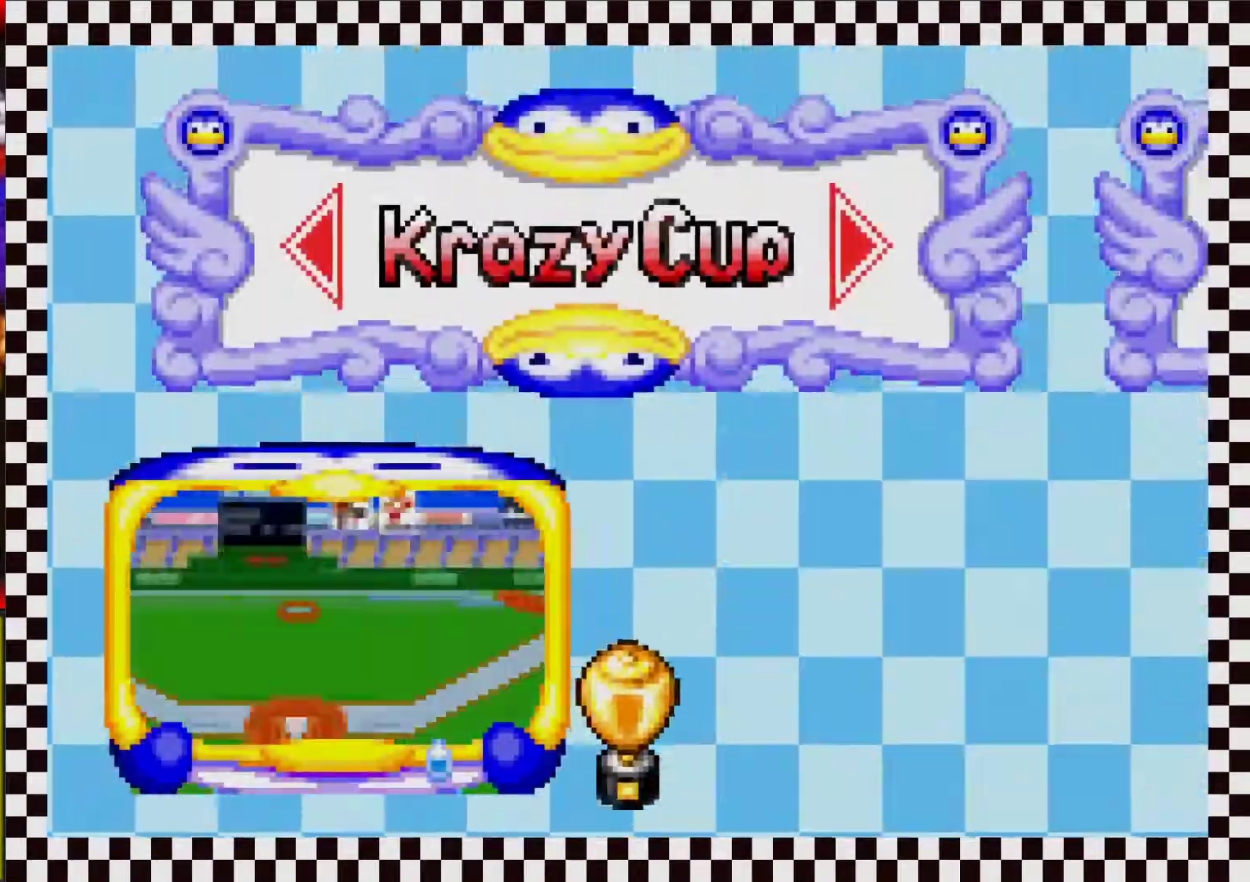
{"buttons": ["DPAD_RIGHT"], "events": [[33, "DPAD_RIGHT", "up"], [100, "DPAD_RIGHT", "down"], [217, "DPAD_RIGHT", "up"], [283, "DPAD_RIGHT", "down"], [367, "DPAD_RIGHT", "up"], [450, "DPAD_RIGHT", "down"]]}
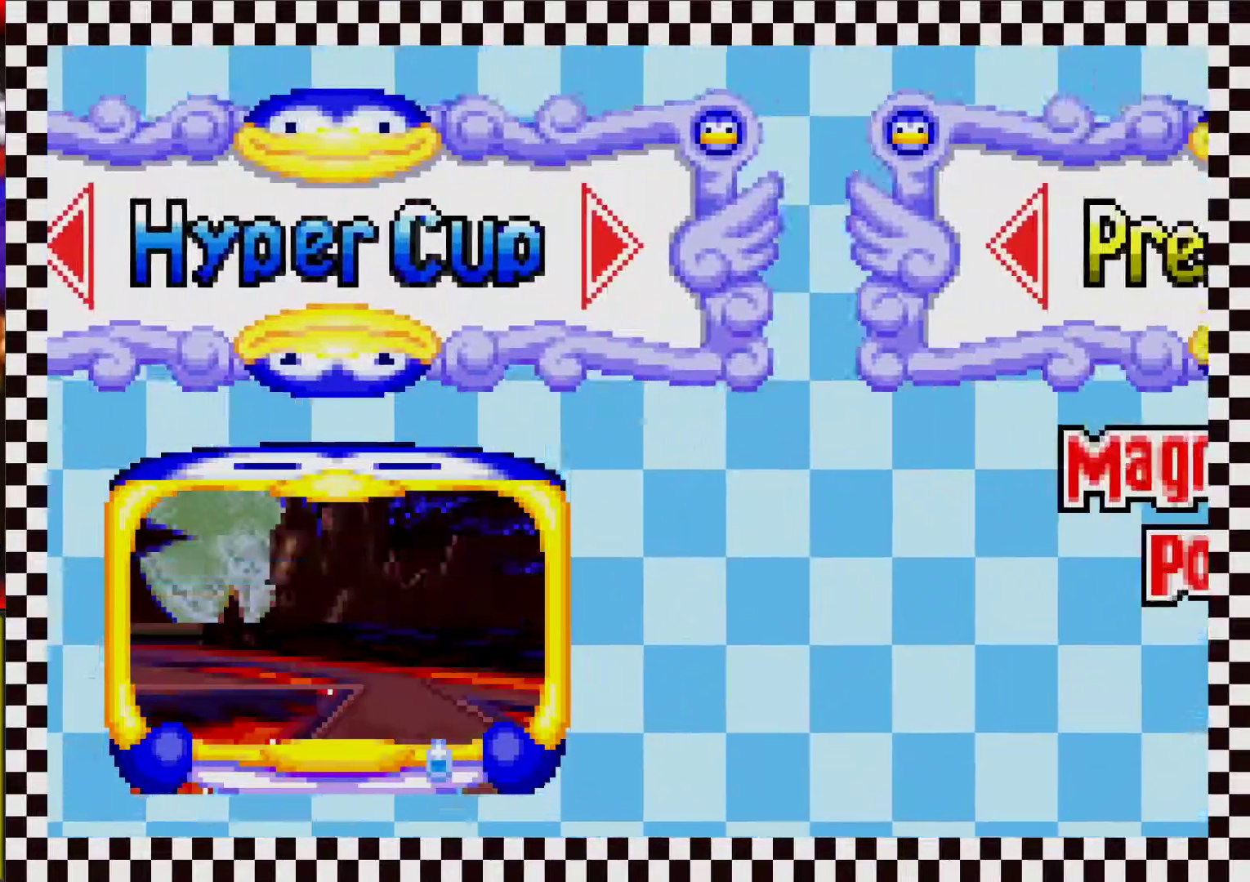
{"buttons": [], "events": [[50, "DPAD_RIGHT", "up"], [233, "DPAD_RIGHT", "down"], [350, "DPAD_RIGHT", "up"]]}
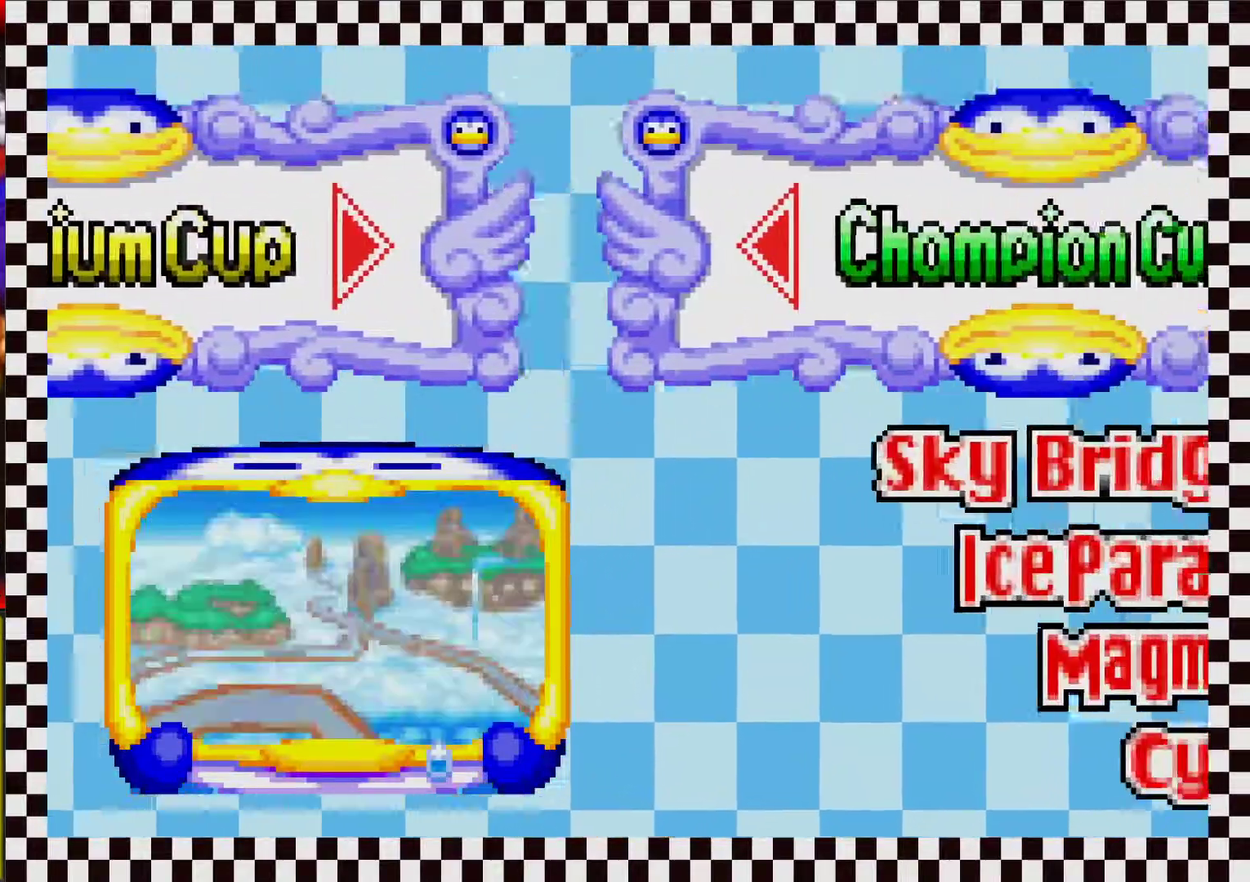
{"buttons": [], "events": []}
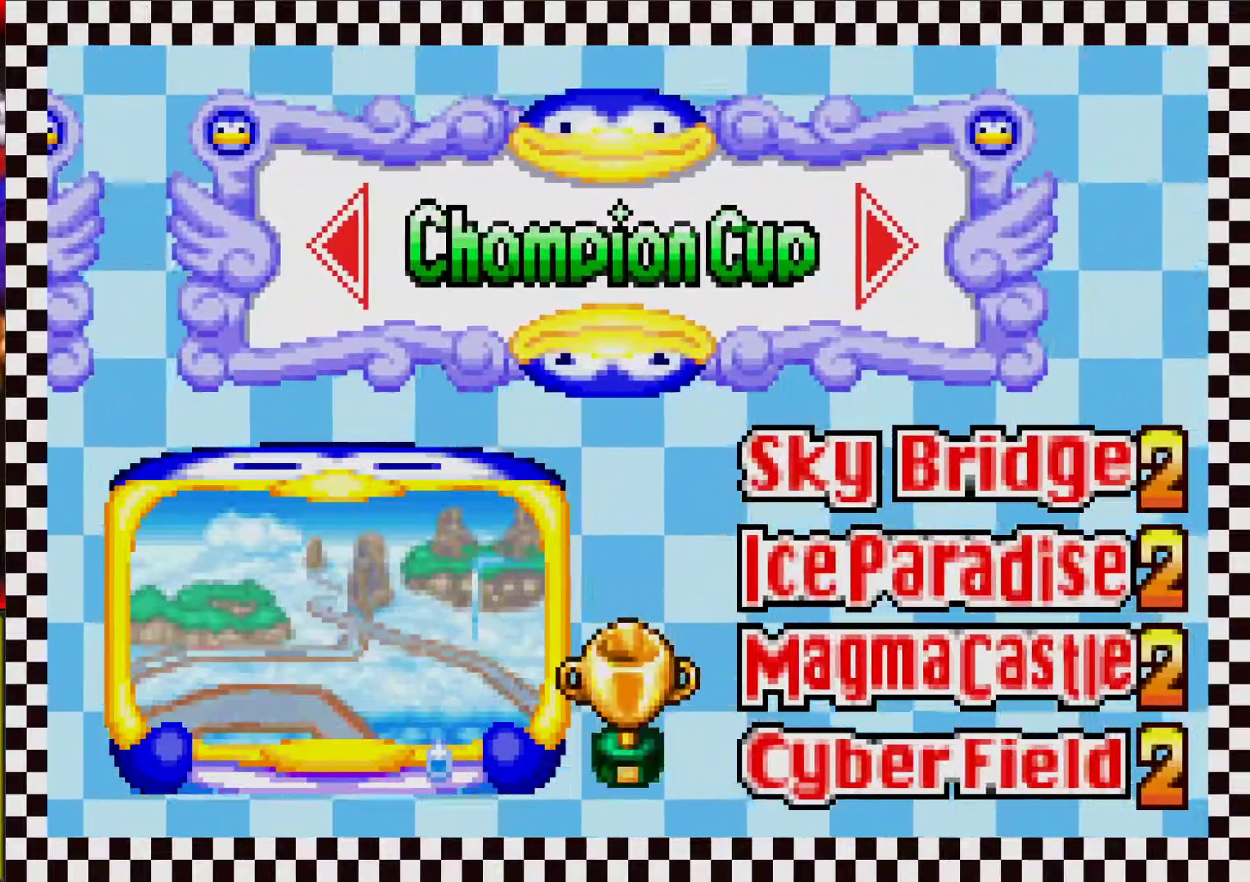
{"buttons": [], "events": [[17, "A", "down"], [100, "A", "up"]]}